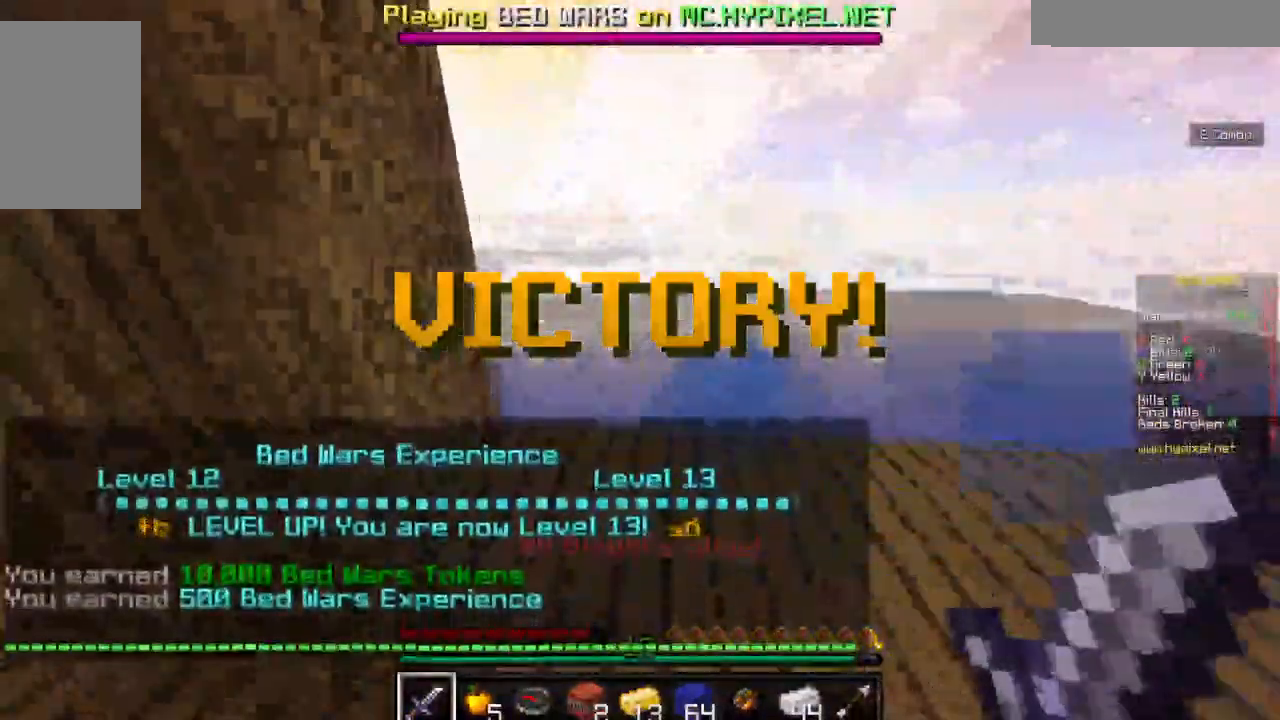
Gameplay with keyboard and mouse; each line is a JSON object with the keys and mouse buttons held at the frame after it. "events" lists presses ("down") and releases ("up") of "a", "d", "s", "w", "mouse_left" and "mouse_right" between this image and that frame as [ms after this image, input, new state], when the widget could be followed in between. "mouse_left", "mouse_right" = the "left", "right" buttons of the "mouse" list. No other keys are recorded. Fast repeated clicks can show as one long hold. Mouse movement is not recorded.
{"keys": ["s"], "mouse": [], "events": []}
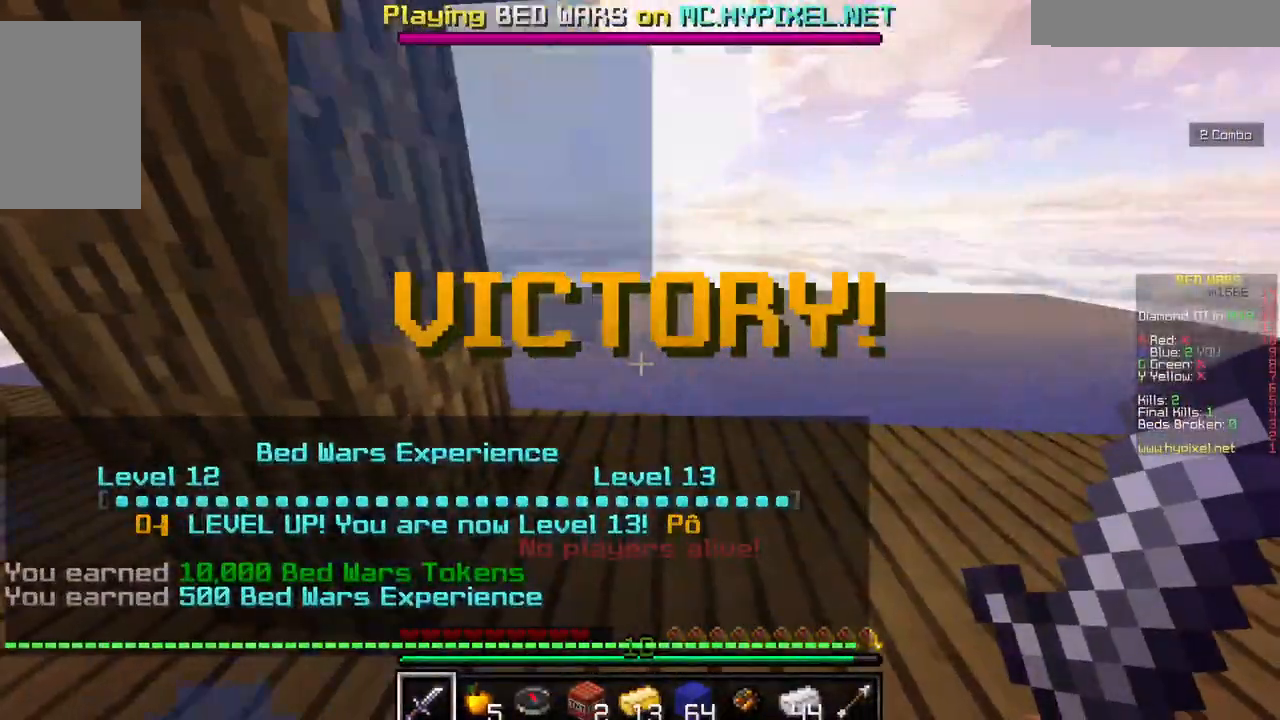
{"keys": ["s"], "mouse": [], "events": []}
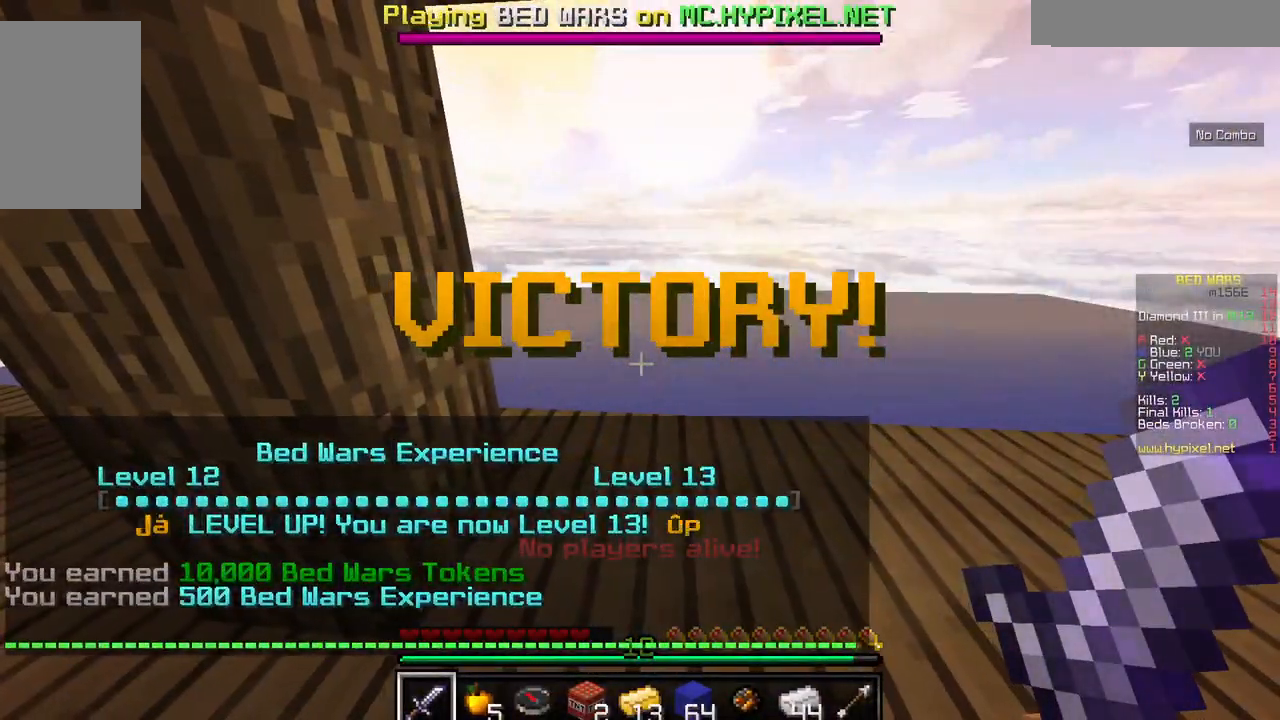
{"keys": ["s"], "mouse": [], "events": []}
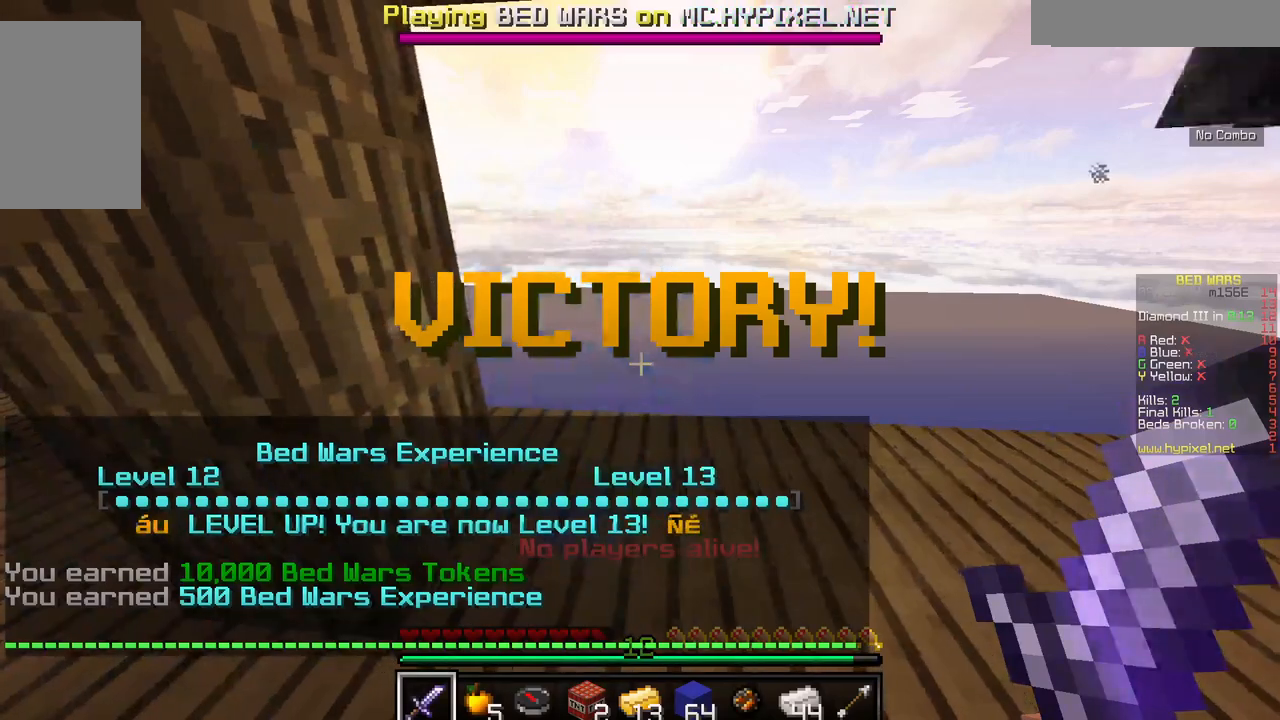
{"keys": ["d", "s"], "mouse": [], "events": [[284, "d", "down"]]}
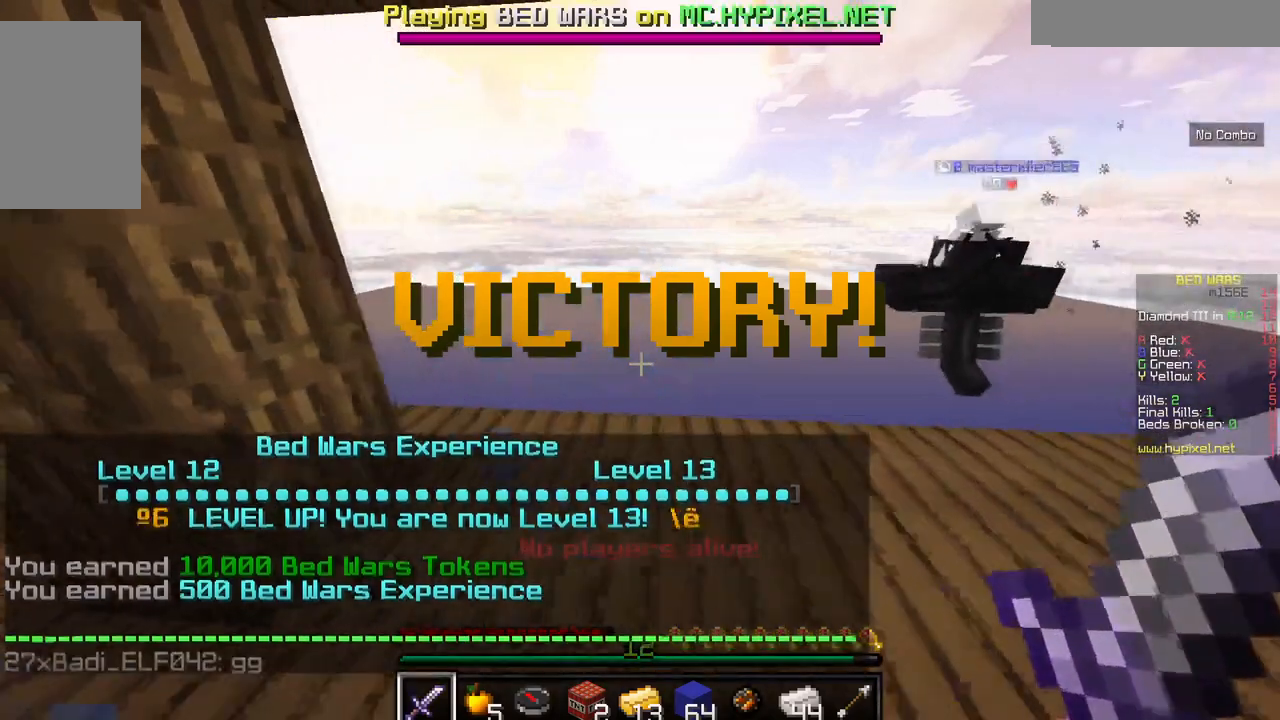
{"keys": [], "mouse": [], "events": [[300, "s", "up"], [434, "d", "up"]]}
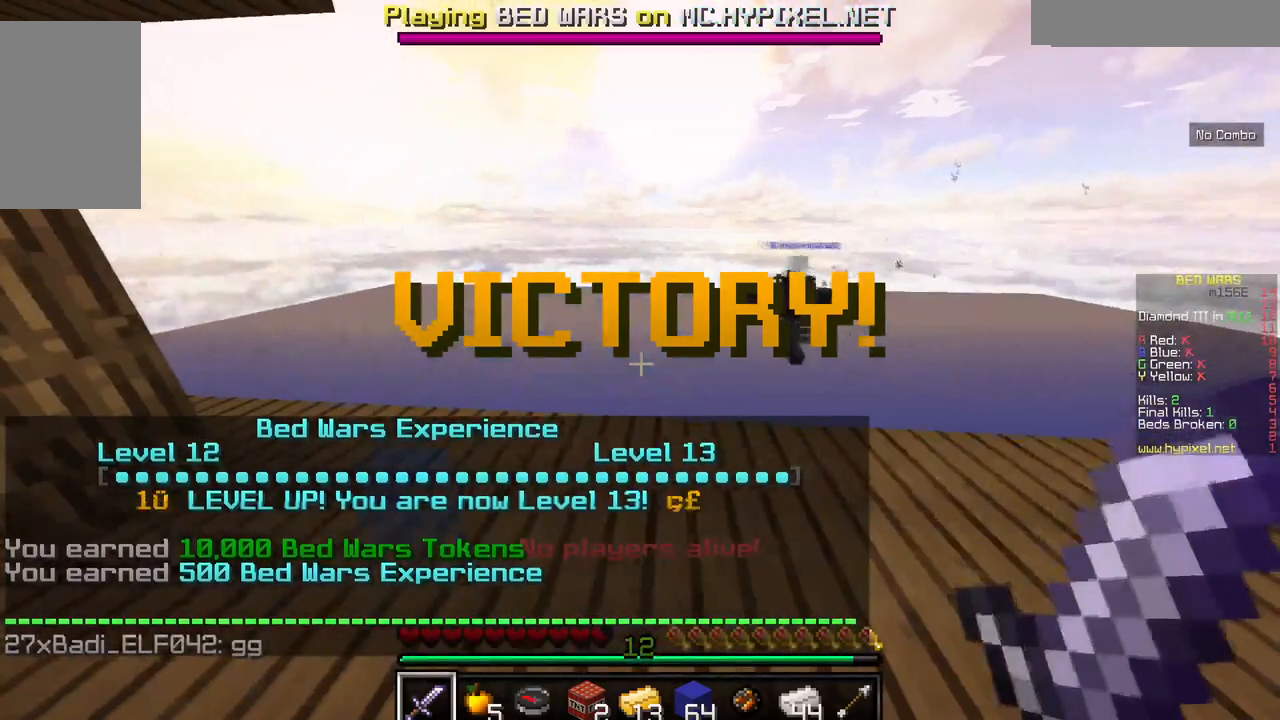
{"keys": ["d", "w"], "mouse": [], "events": [[50, "w", "down"], [417, "d", "down"]]}
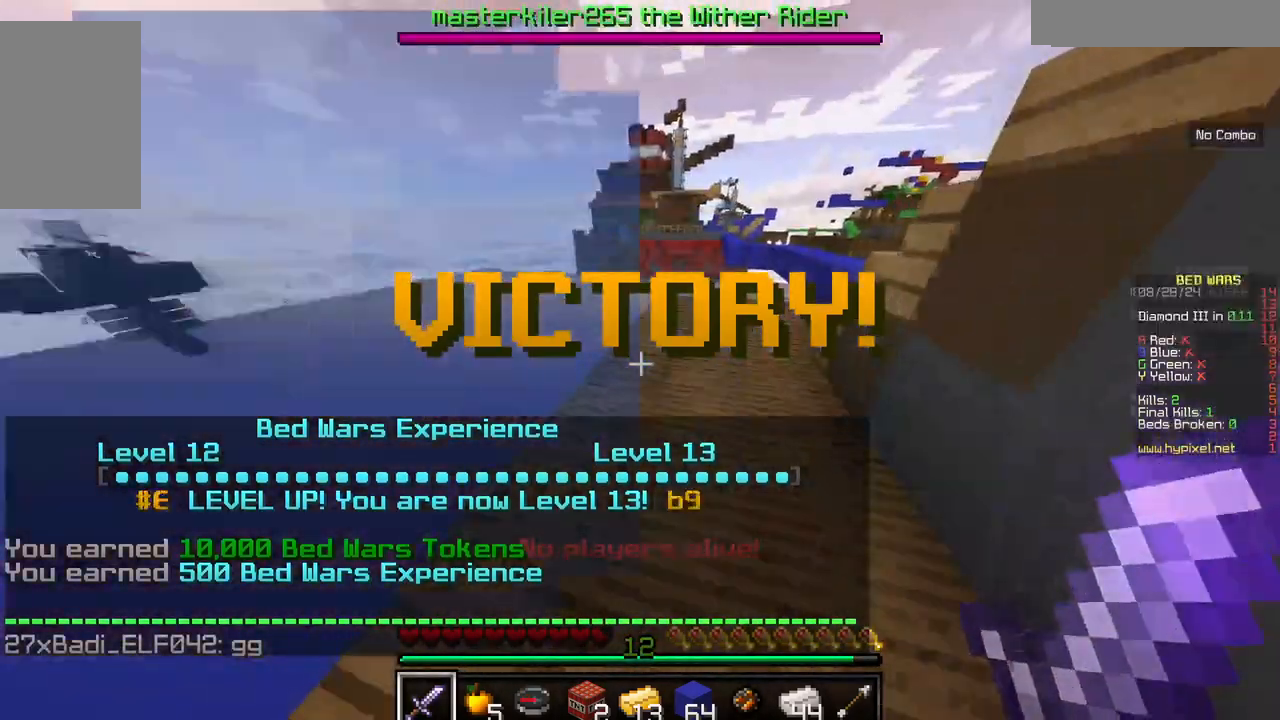
{"keys": [], "mouse": [], "events": [[250, "d", "up"], [467, "w", "up"]]}
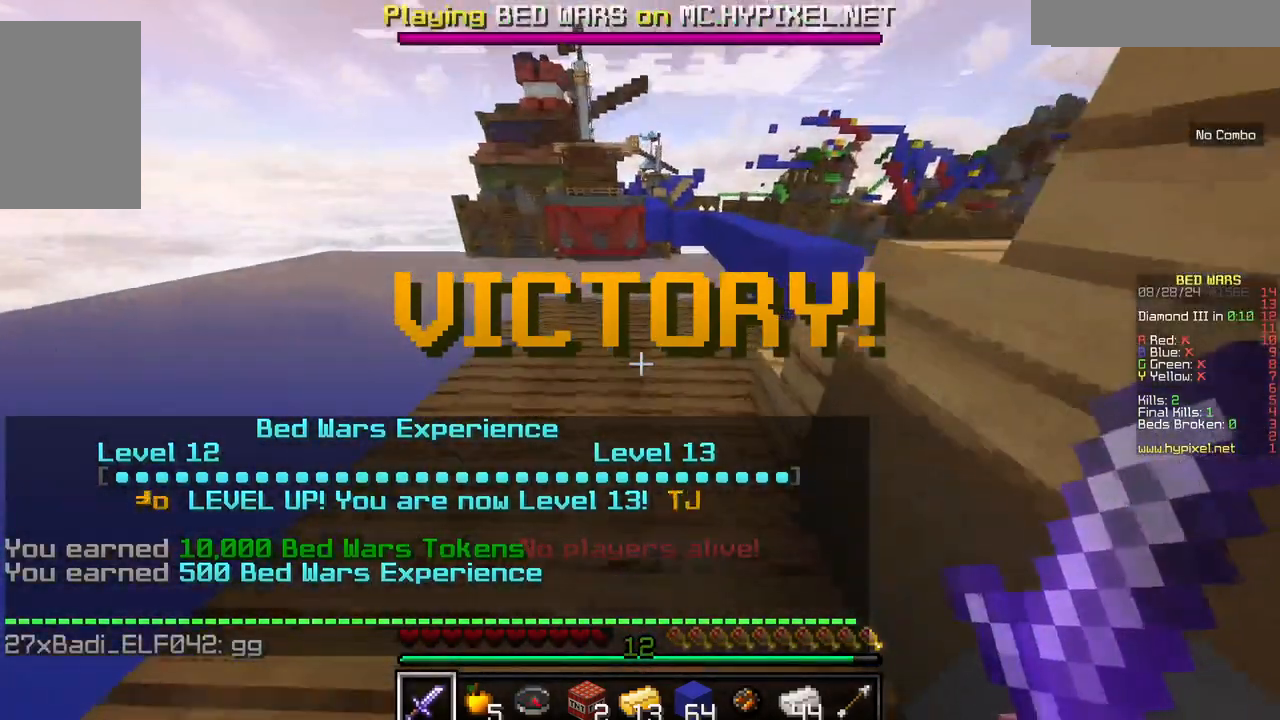
{"keys": [], "mouse": [], "events": []}
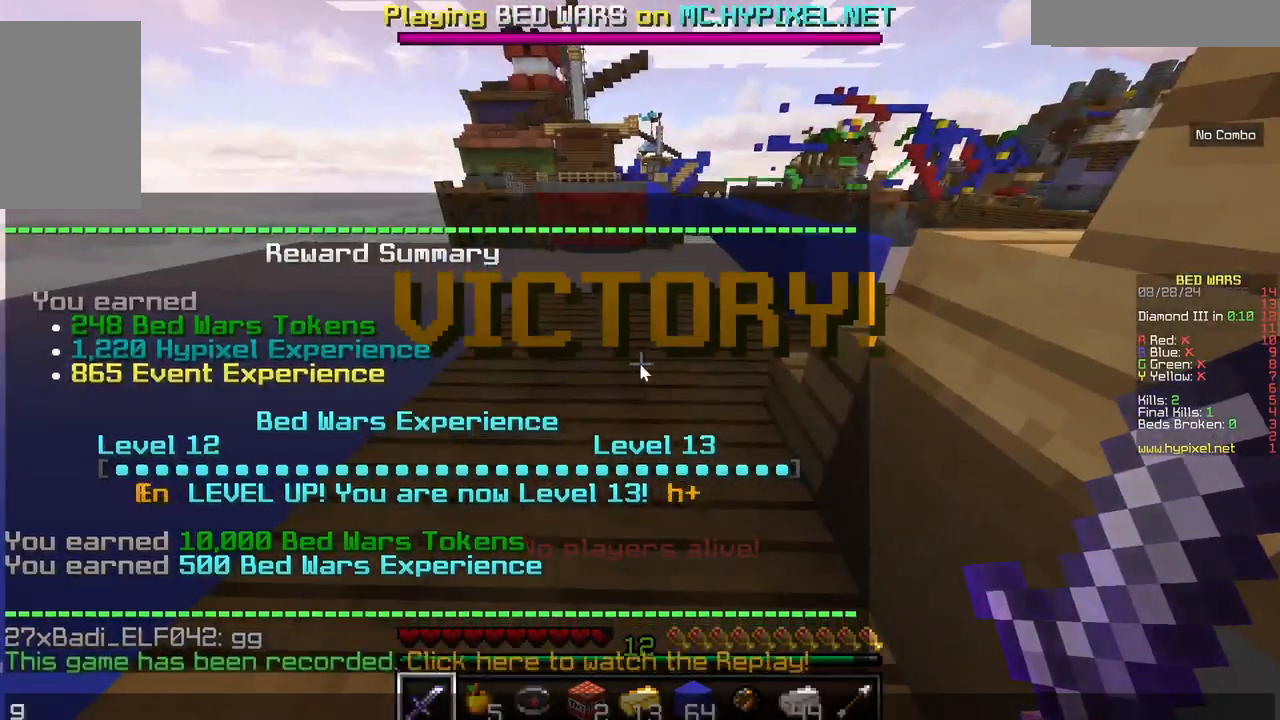
{"keys": [], "mouse": [], "events": []}
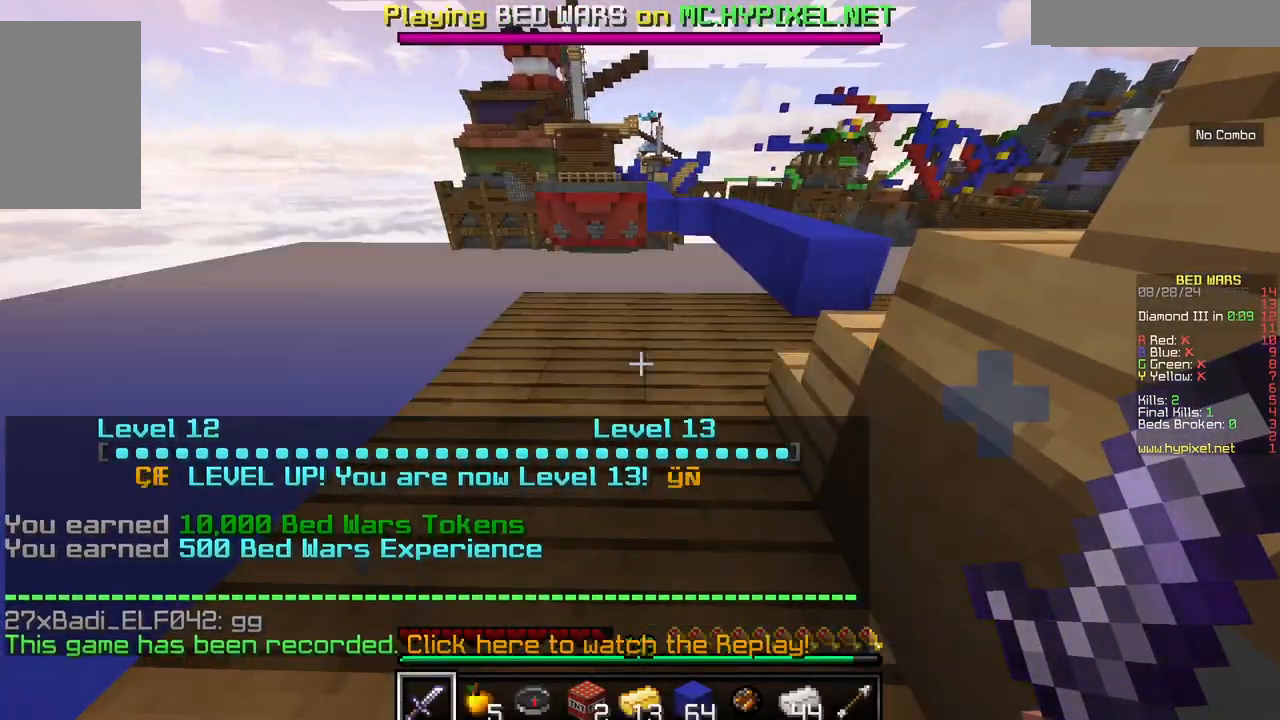
{"keys": [], "mouse": [], "events": [[150, "a", "down"], [234, "s", "down"], [300, "a", "up"], [384, "s", "up"]]}
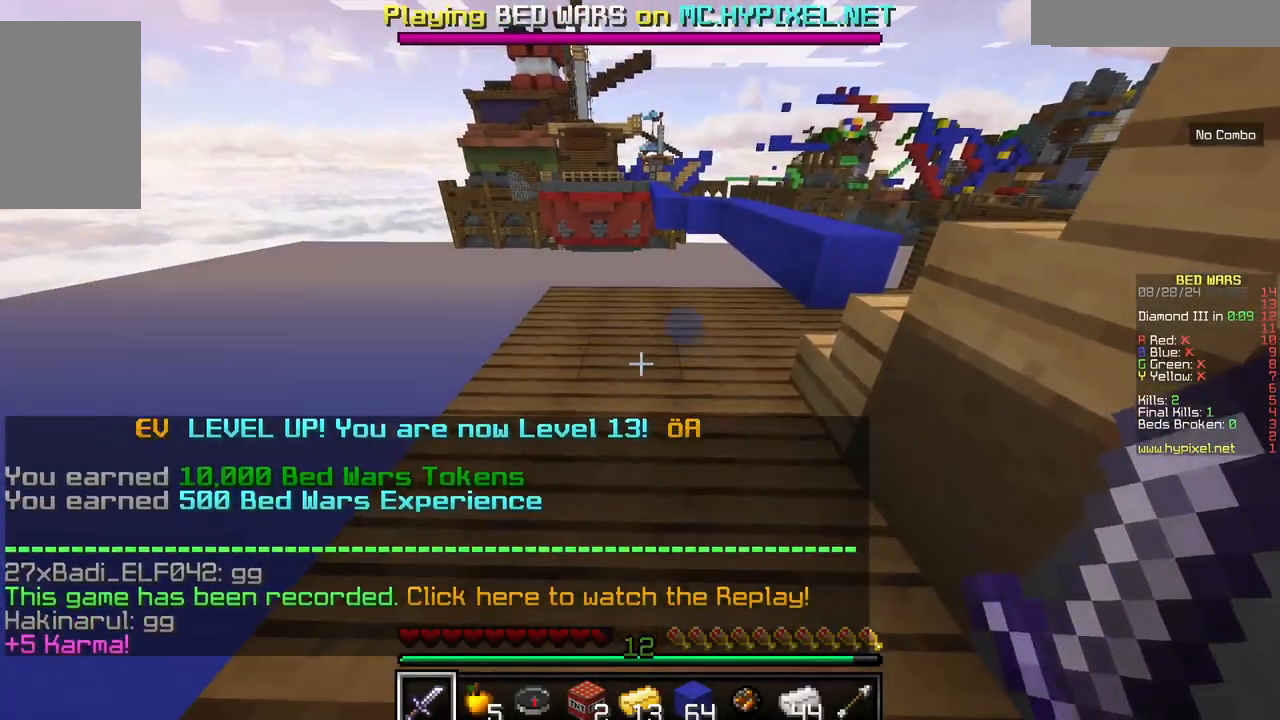
{"keys": ["w"], "mouse": [], "events": [[167, "w", "down"]]}
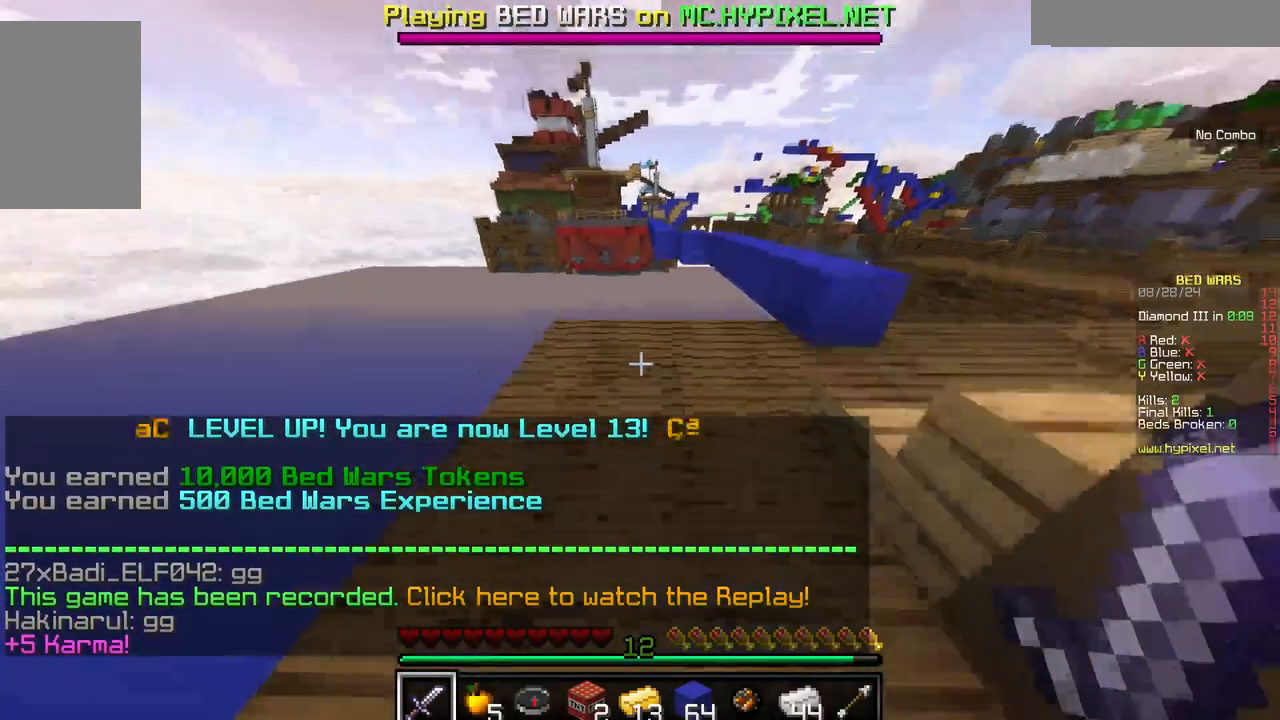
{"keys": ["d", "w"], "mouse": [], "events": [[100, "d", "down"]]}
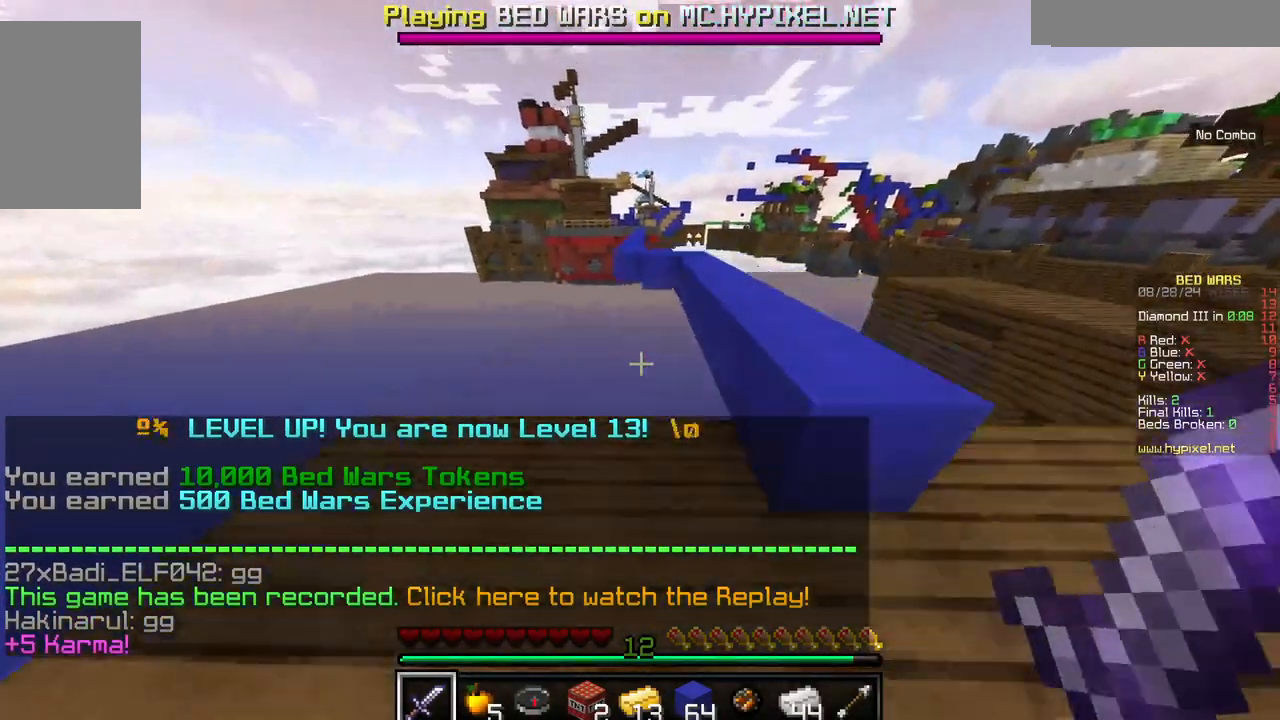
{"keys": ["w"], "mouse": [], "events": [[317, "d", "up"]]}
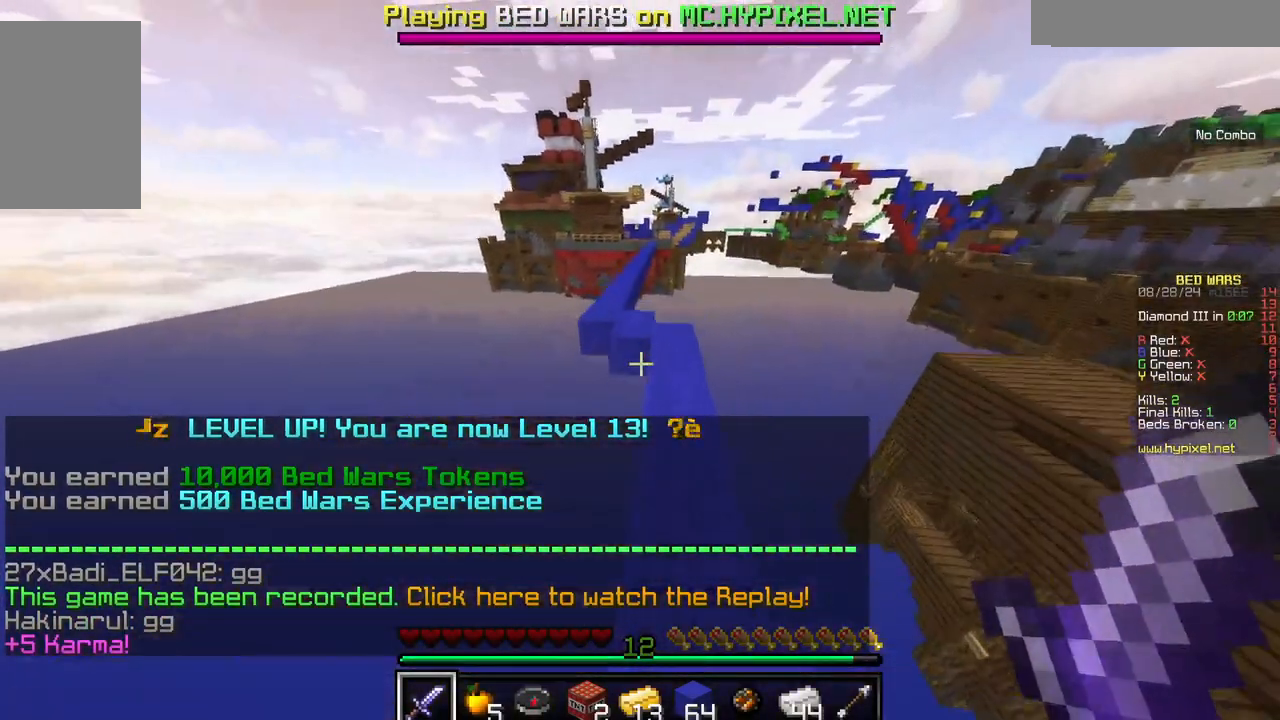
{"keys": ["w"], "mouse": [], "events": []}
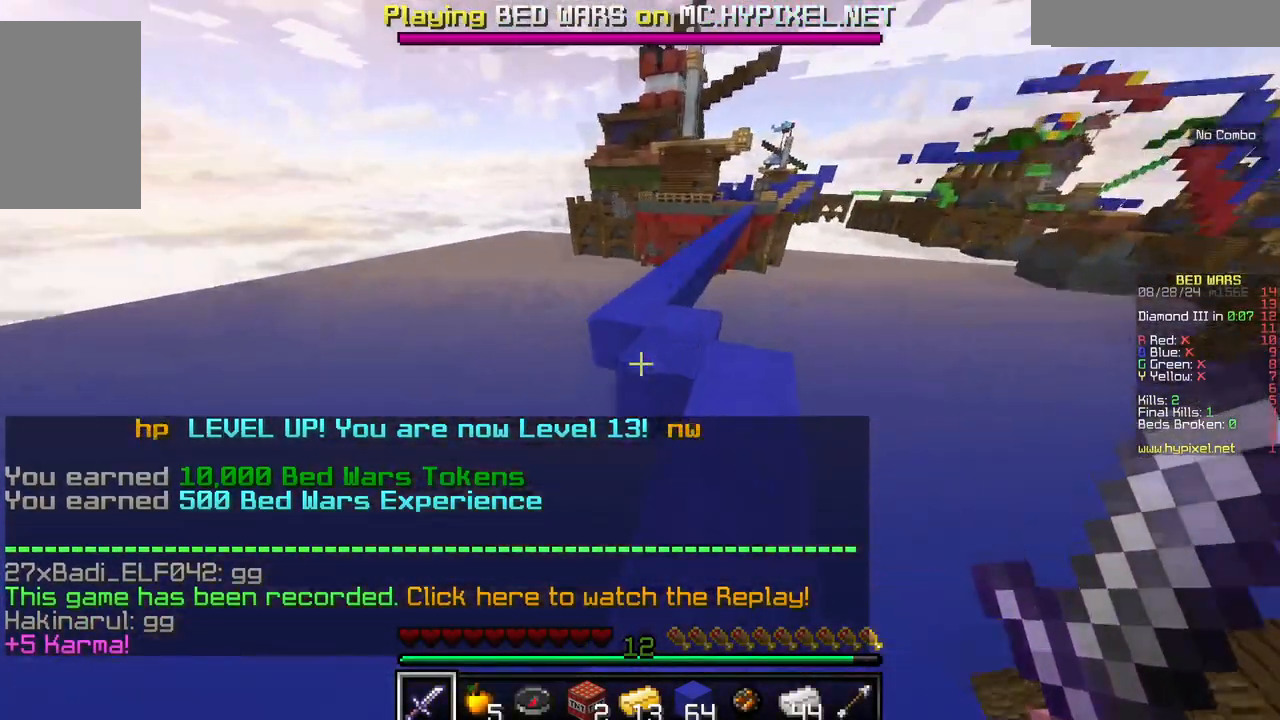
{"keys": ["w"], "mouse": [], "events": []}
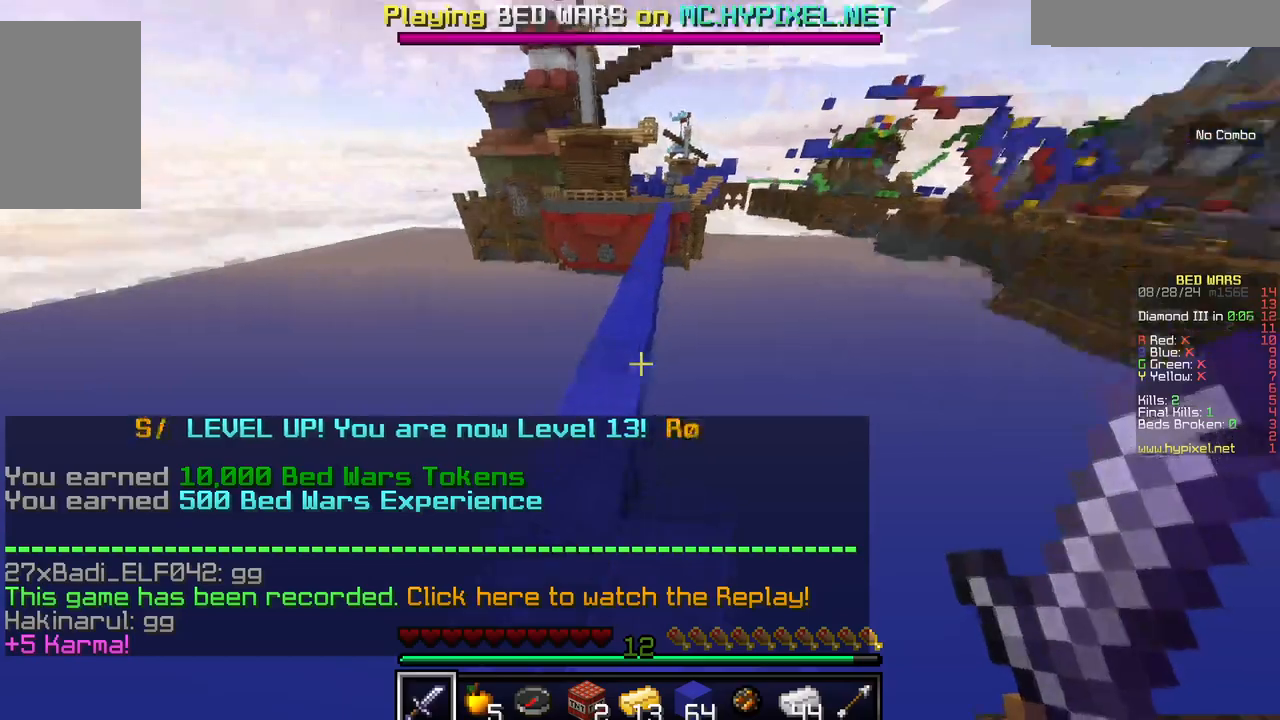
{"keys": ["w"], "mouse": [], "events": []}
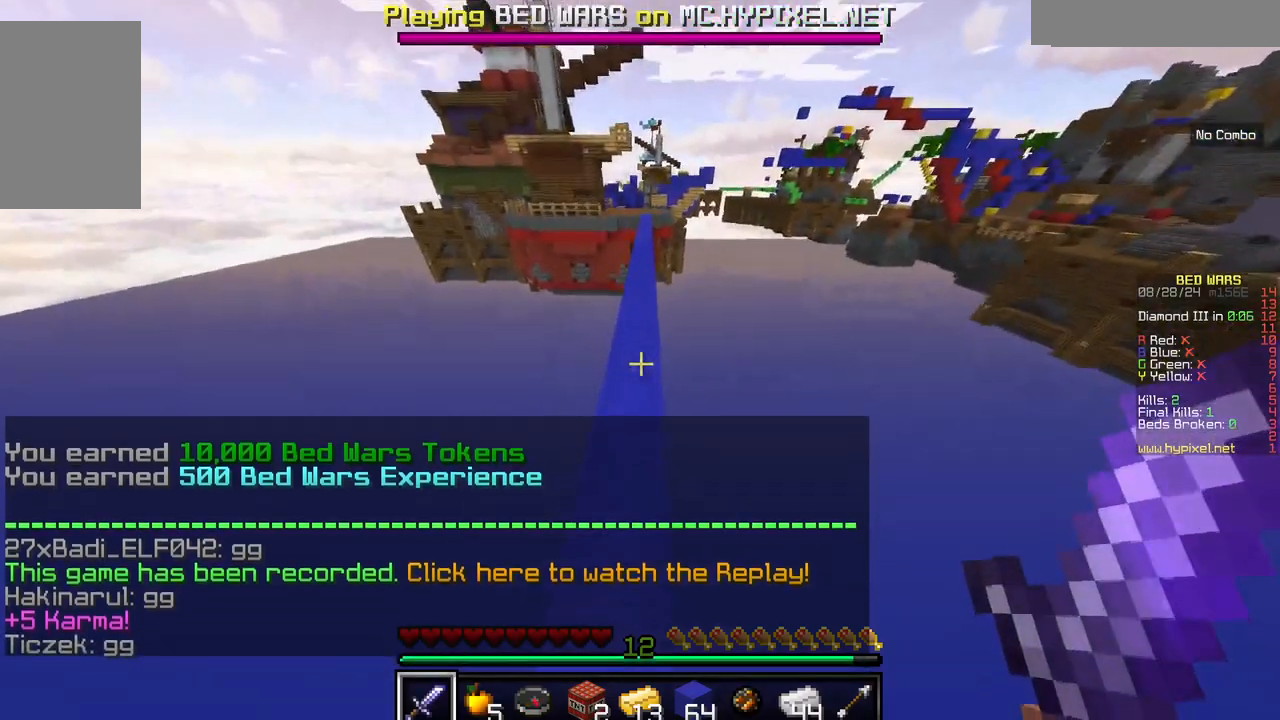
{"keys": ["w"], "mouse": [], "events": []}
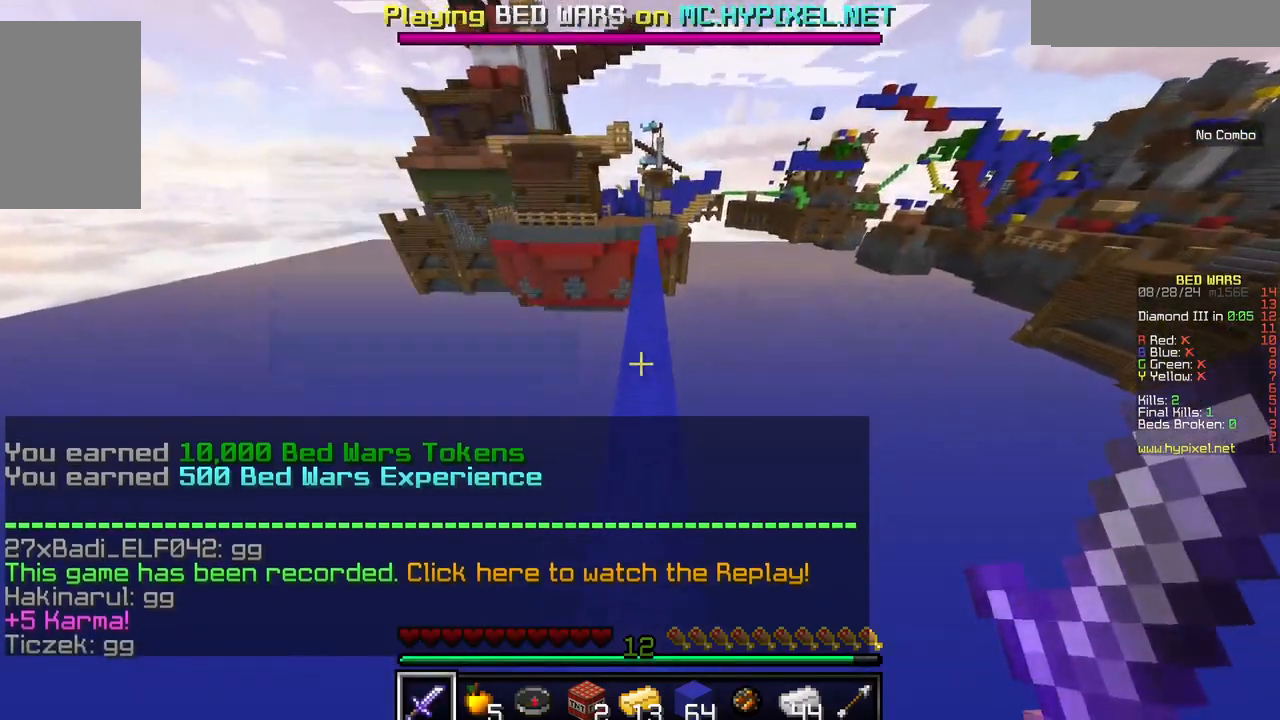
{"keys": ["w"], "mouse": [], "events": []}
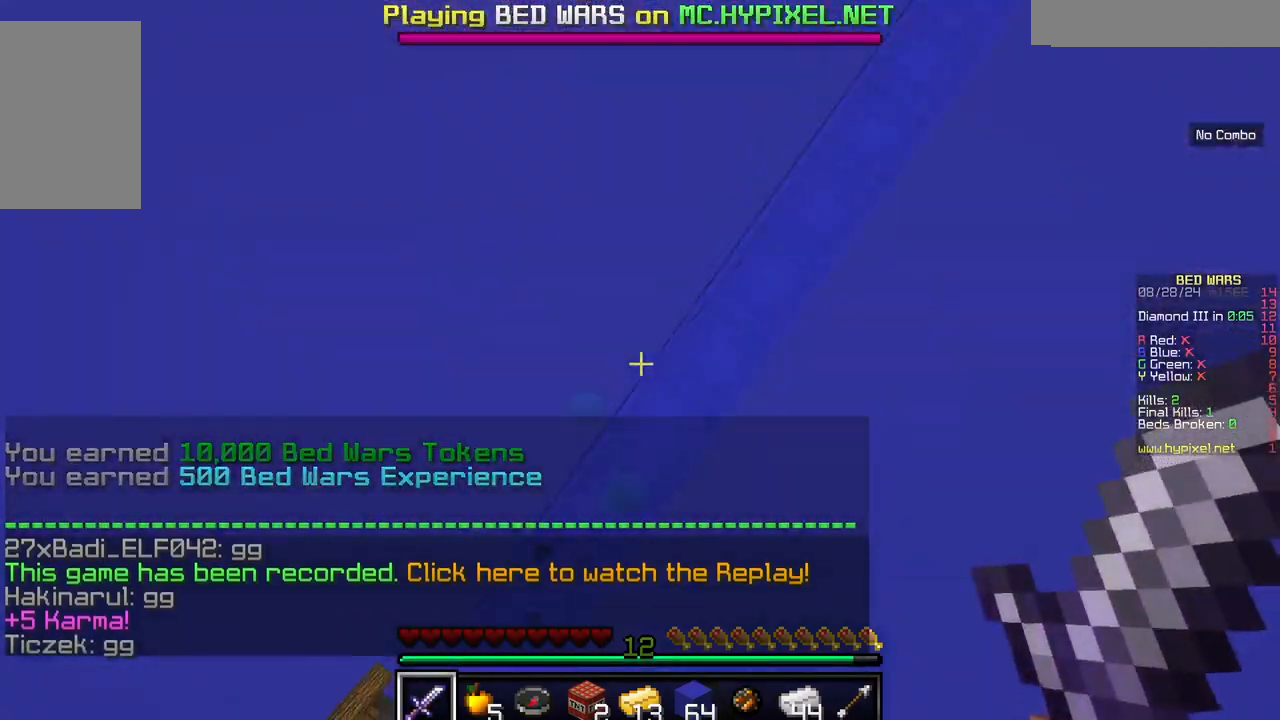
{"keys": ["w"], "mouse": [], "events": []}
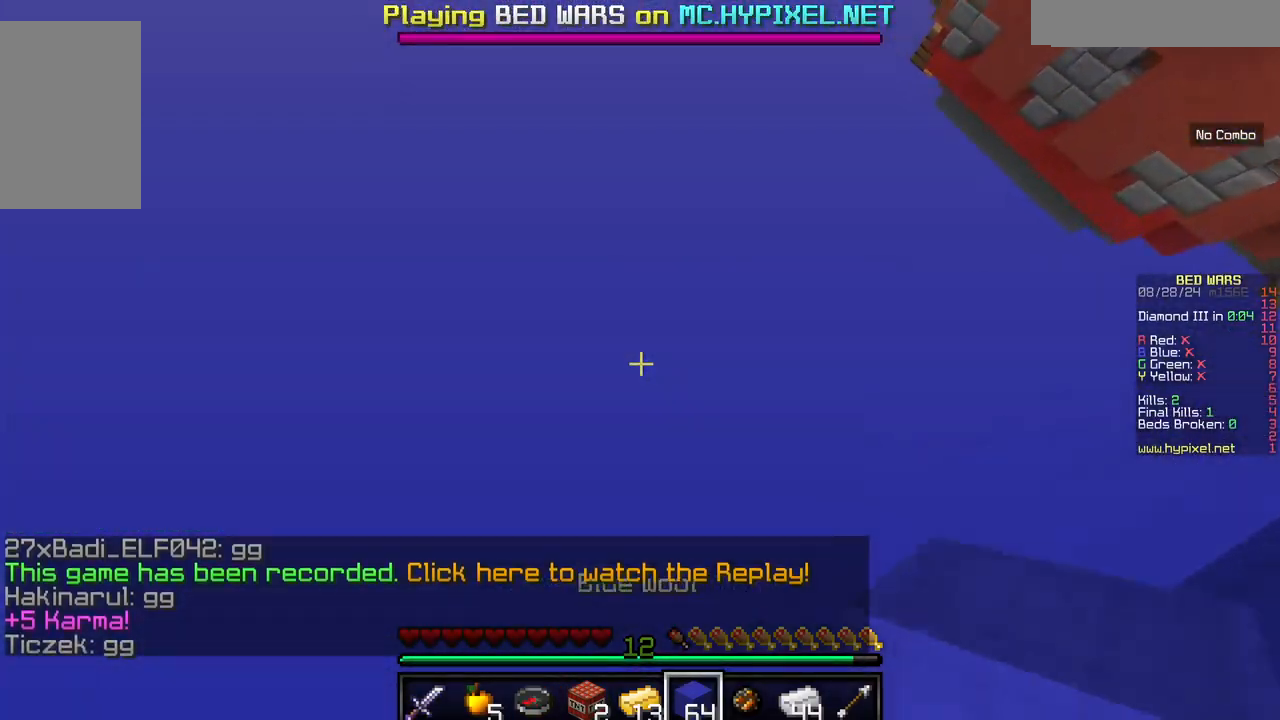
{"keys": ["w"], "mouse": [], "events": []}
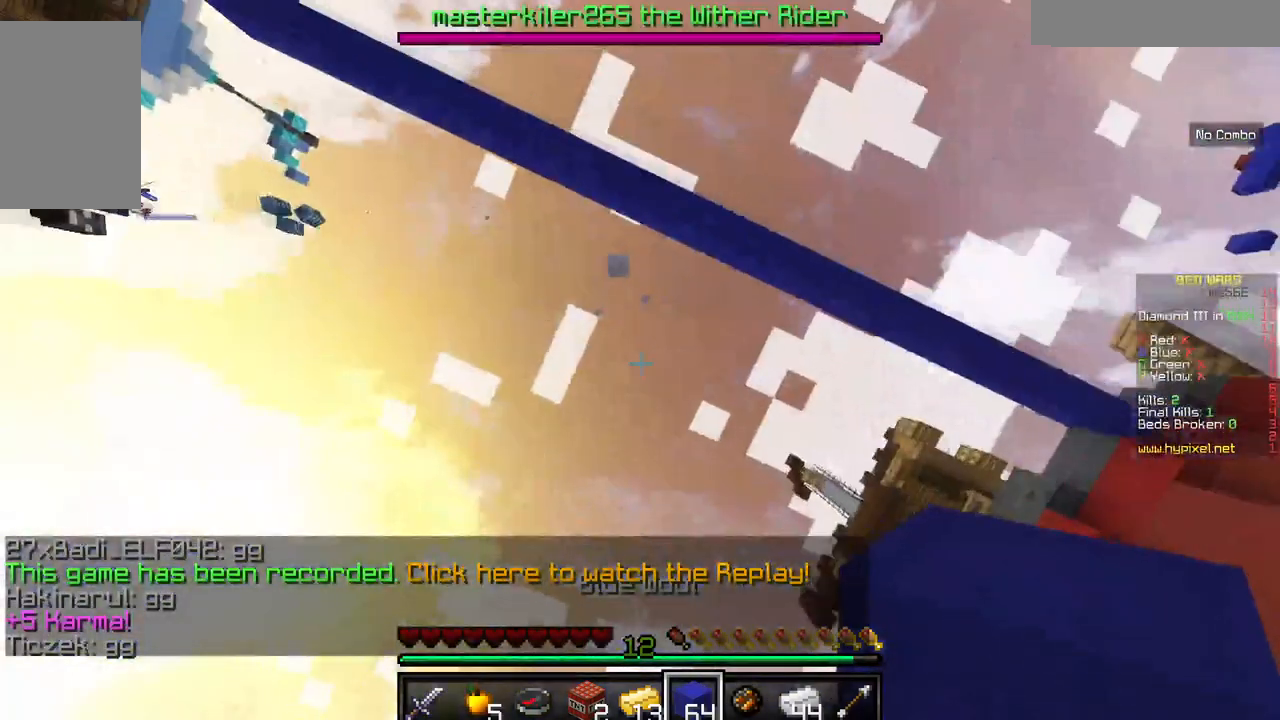
{"keys": [], "mouse": [], "events": [[67, "w", "up"]]}
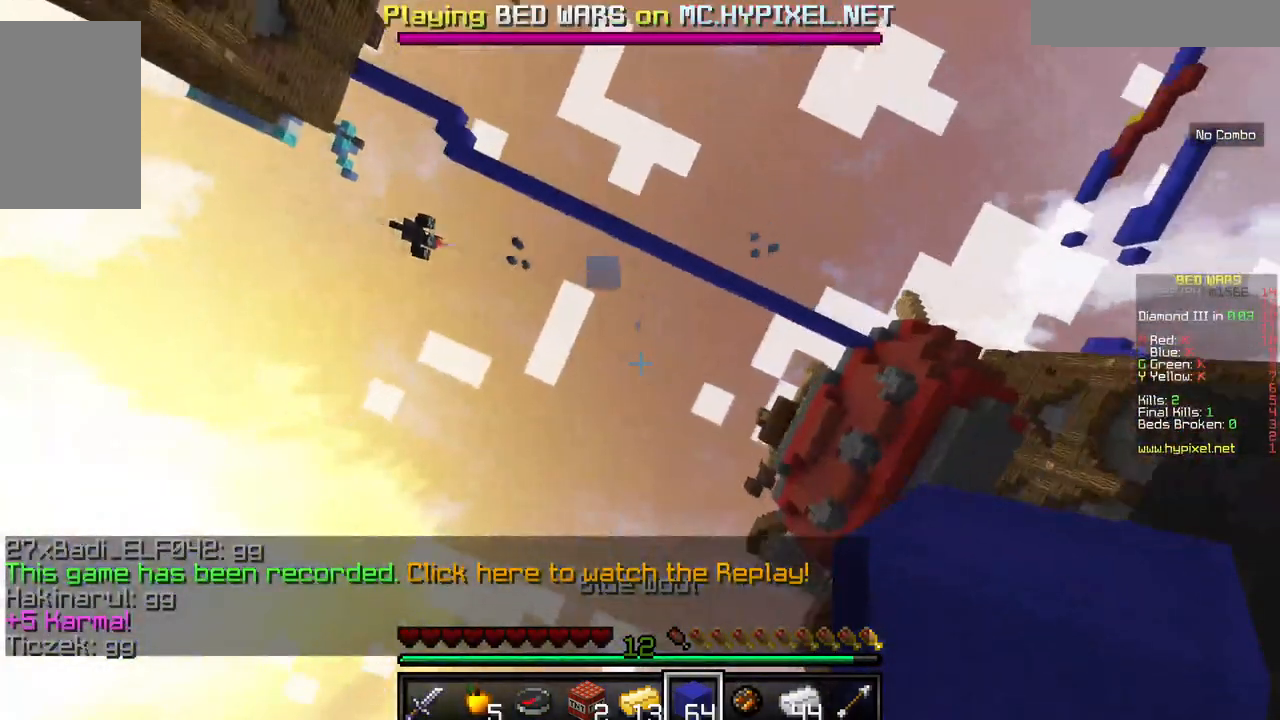
{"keys": [], "mouse": [], "events": []}
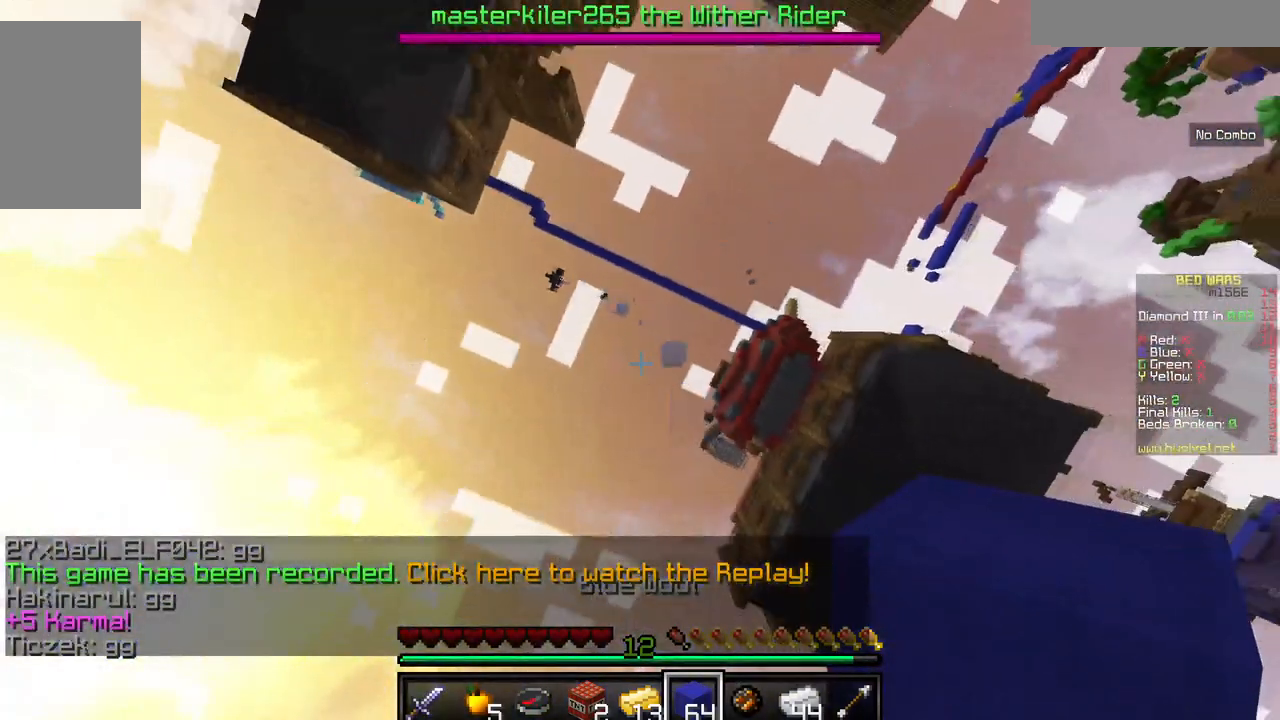
{"keys": [], "mouse": [], "events": []}
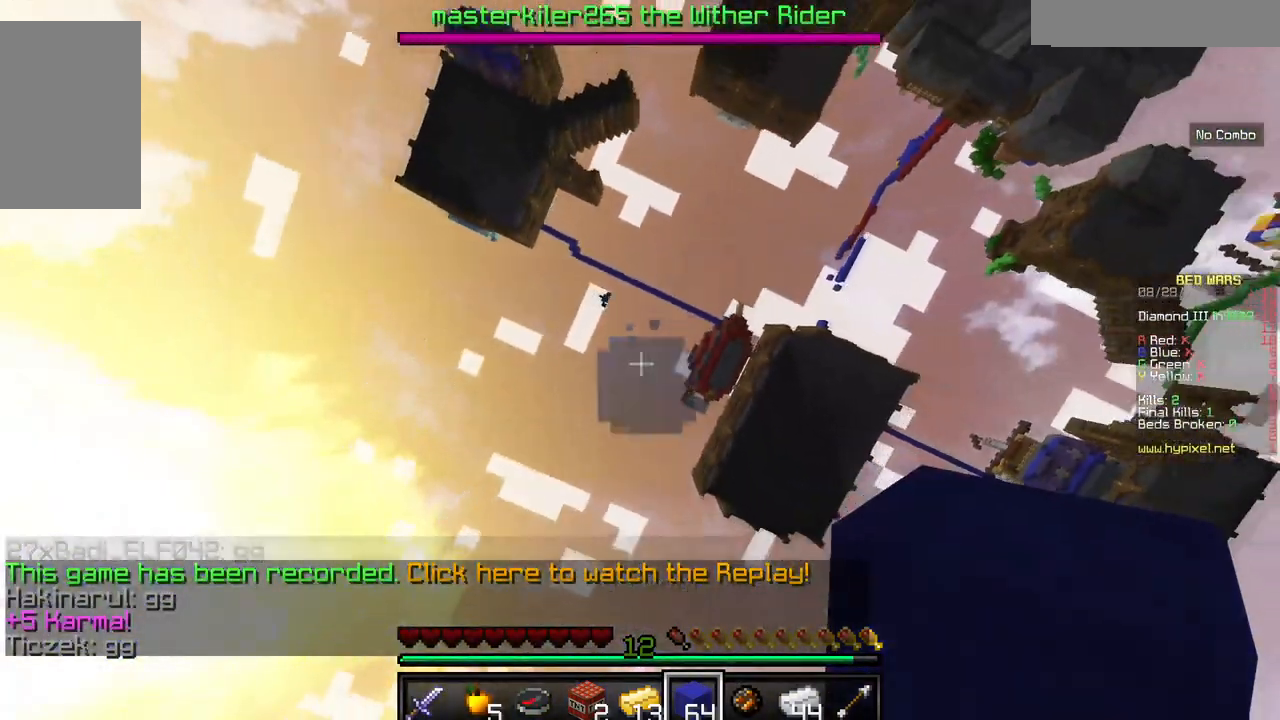
{"keys": [], "mouse": [], "events": []}
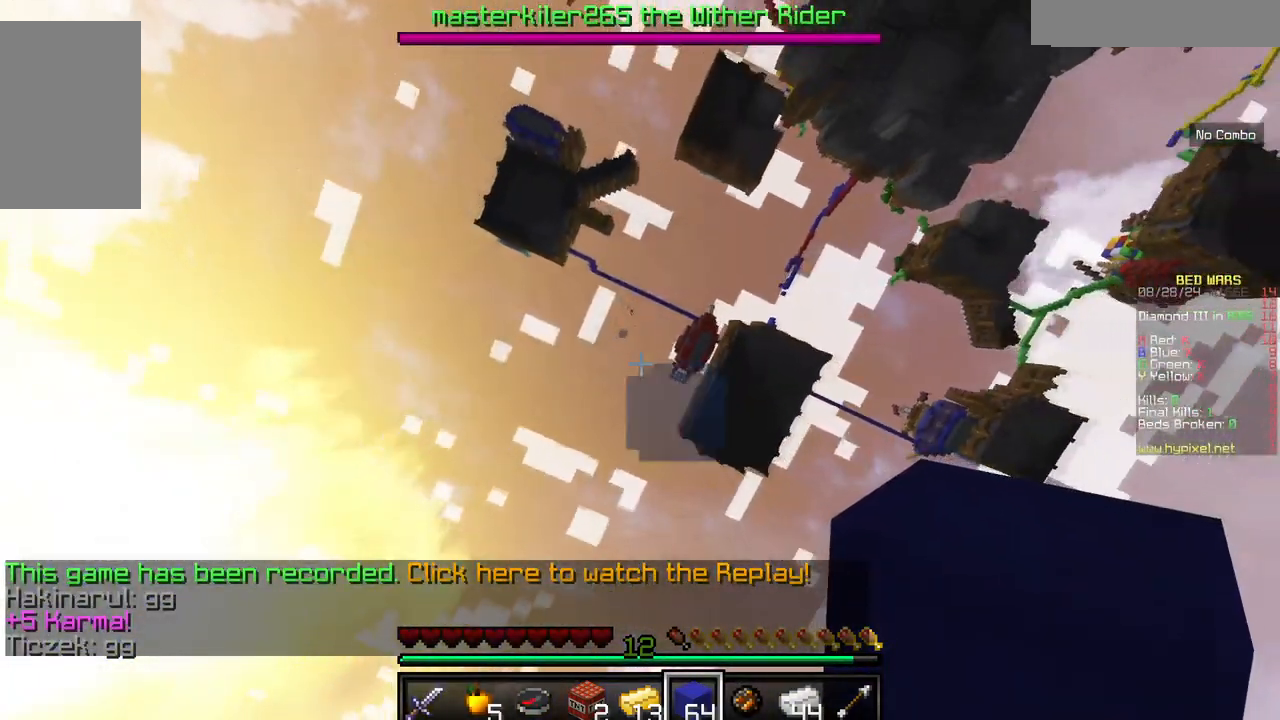
{"keys": [], "mouse": [], "events": []}